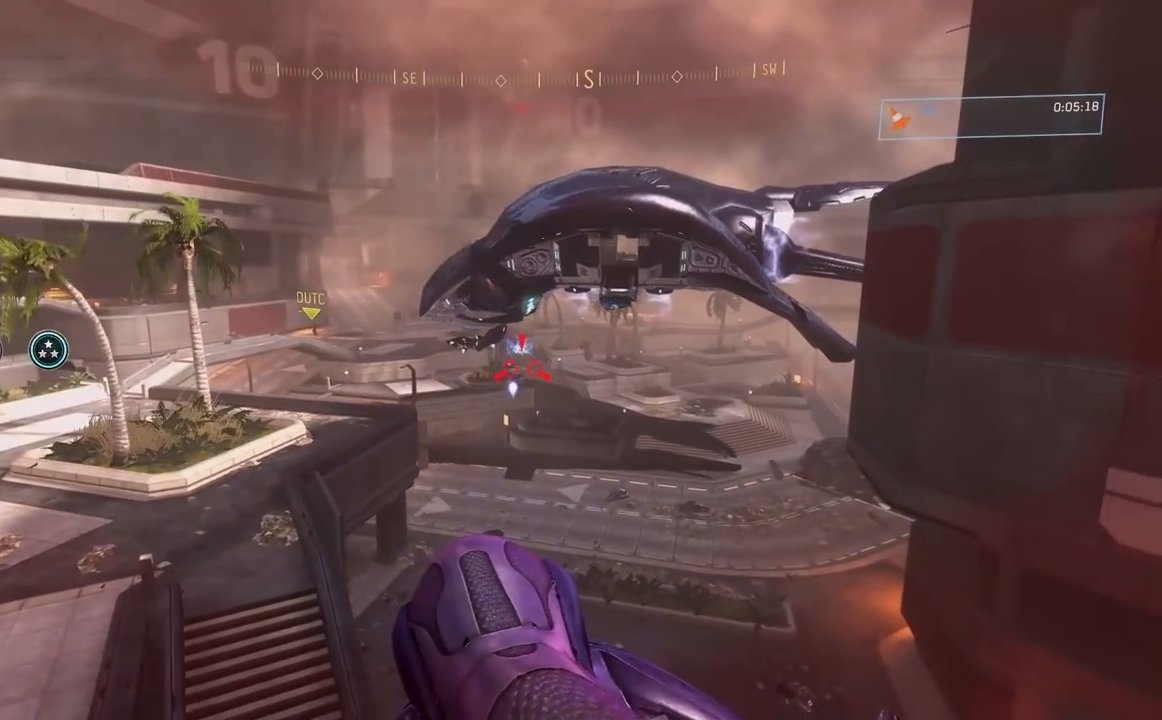
Gameplay with a controller (Xbox layout); each line is a JSON object with the inputs held at the frame after it. "button_events" lists button changes between this image and that frame as [ms after this image, input, new state], when the widget could be followed in between (sticks are given only as held states).
{"buttons": ["R2"], "left_stick": "right", "right_stick": "right", "button_events": []}
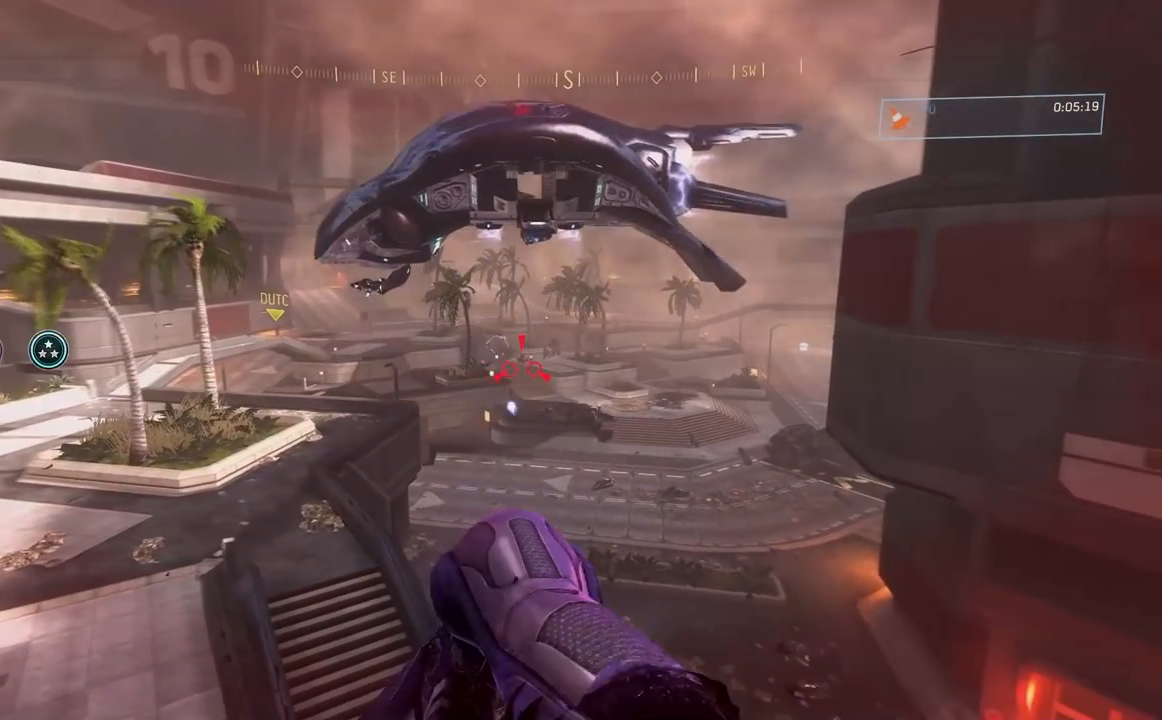
{"buttons": ["R2"], "left_stick": "center", "right_stick": "center", "button_events": []}
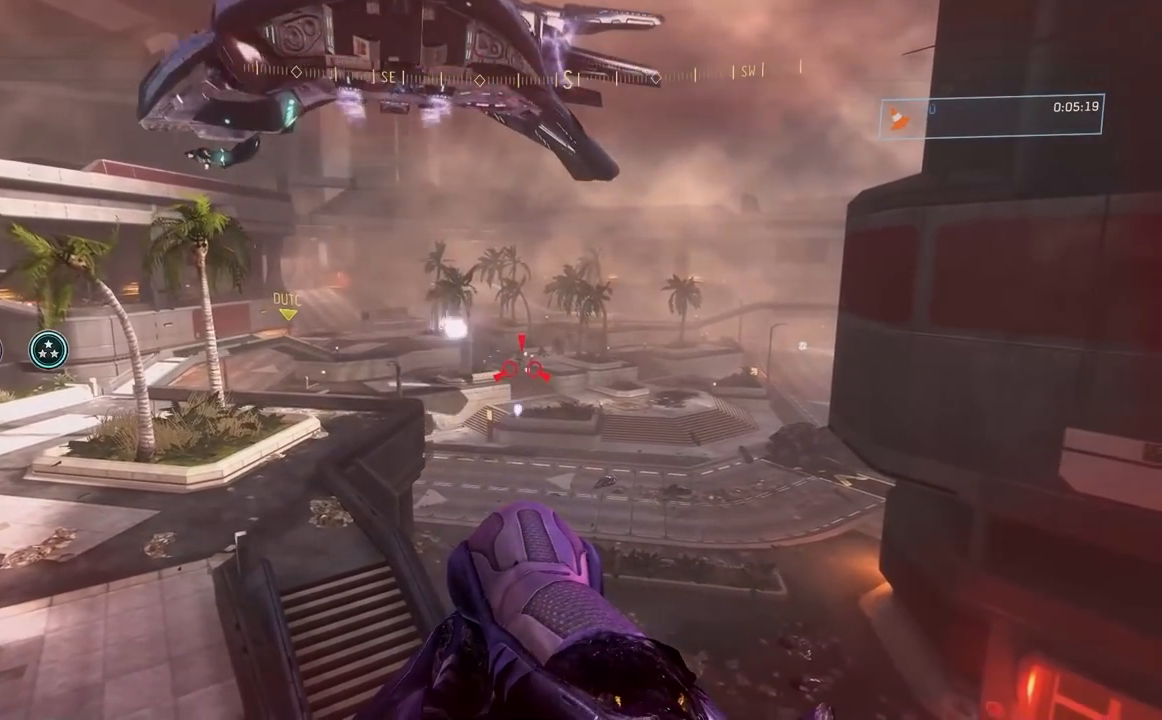
{"buttons": ["R2"], "left_stick": "up-left", "right_stick": "up", "button_events": []}
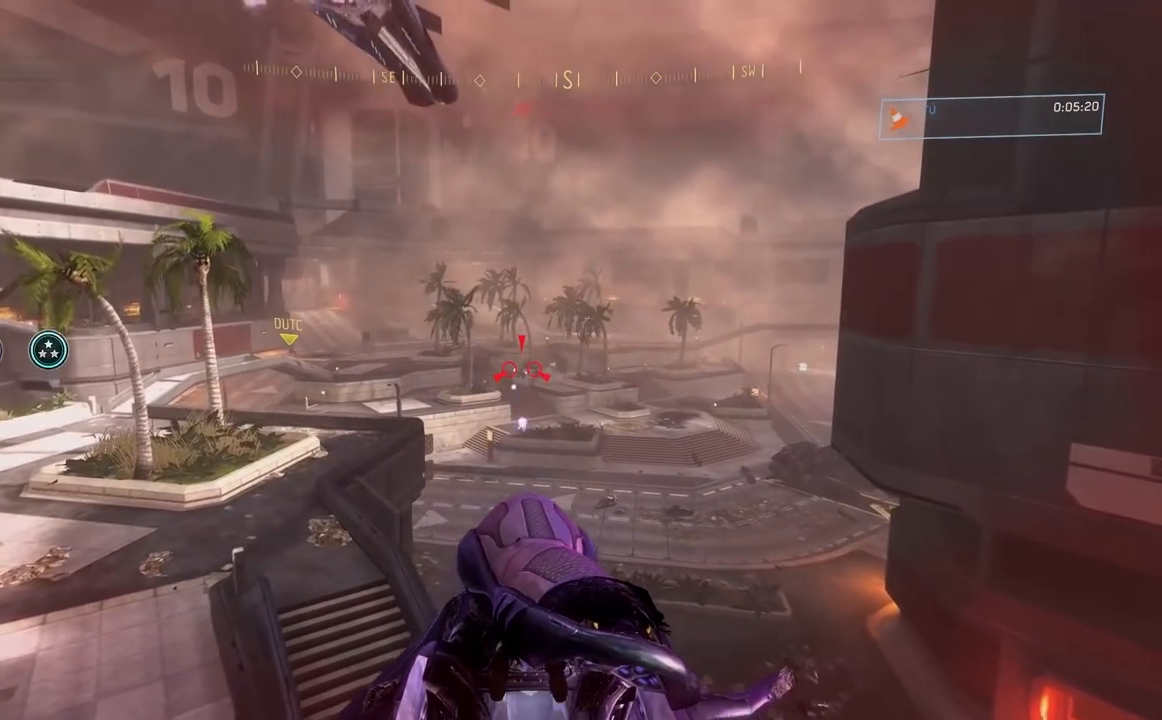
{"buttons": ["R2"], "left_stick": "left", "right_stick": "center", "button_events": [[200, "B", "down"], [300, "B", "up"], [367, "B", "down"], [450, "B", "up"]]}
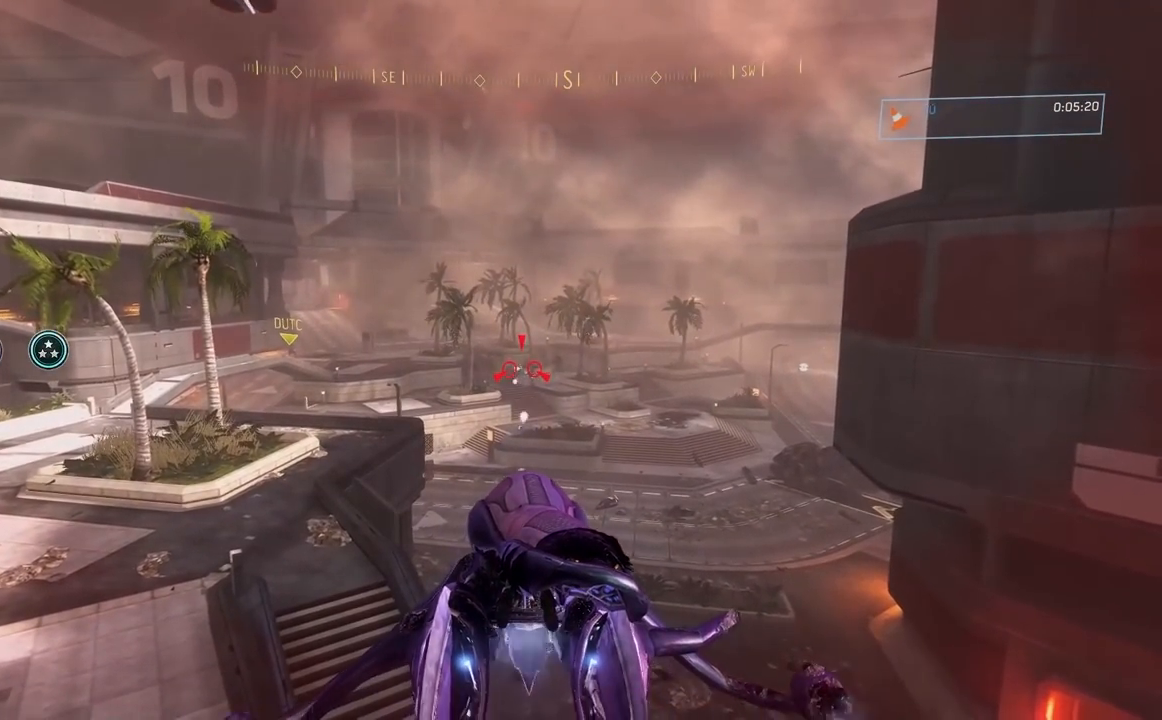
{"buttons": ["R2"], "left_stick": "center", "right_stick": "right", "button_events": []}
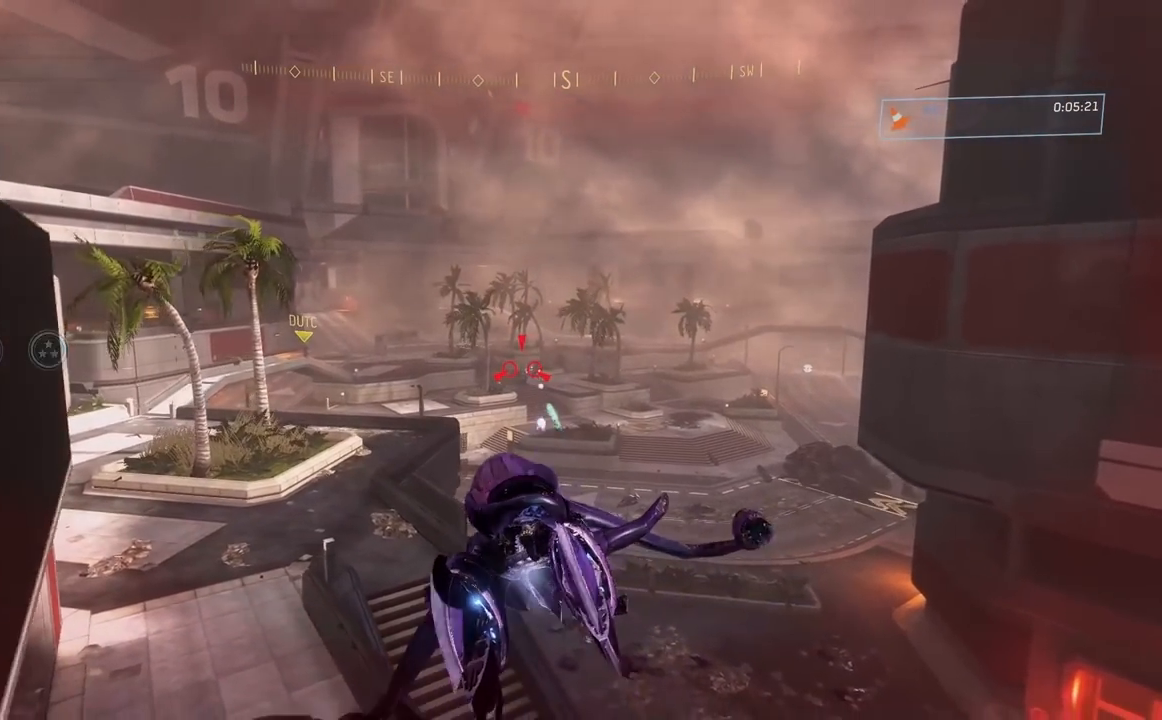
{"buttons": ["R2"], "left_stick": "center", "right_stick": "down", "button_events": []}
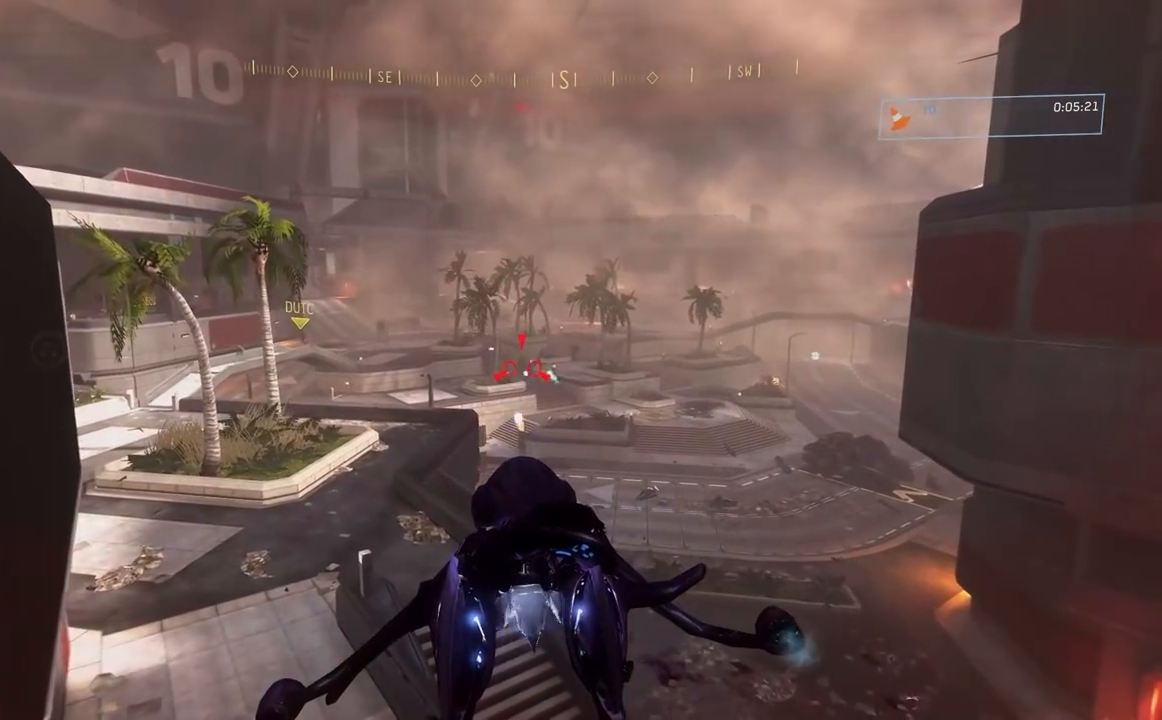
{"buttons": ["R2"], "left_stick": "center", "right_stick": "down-right", "button_events": []}
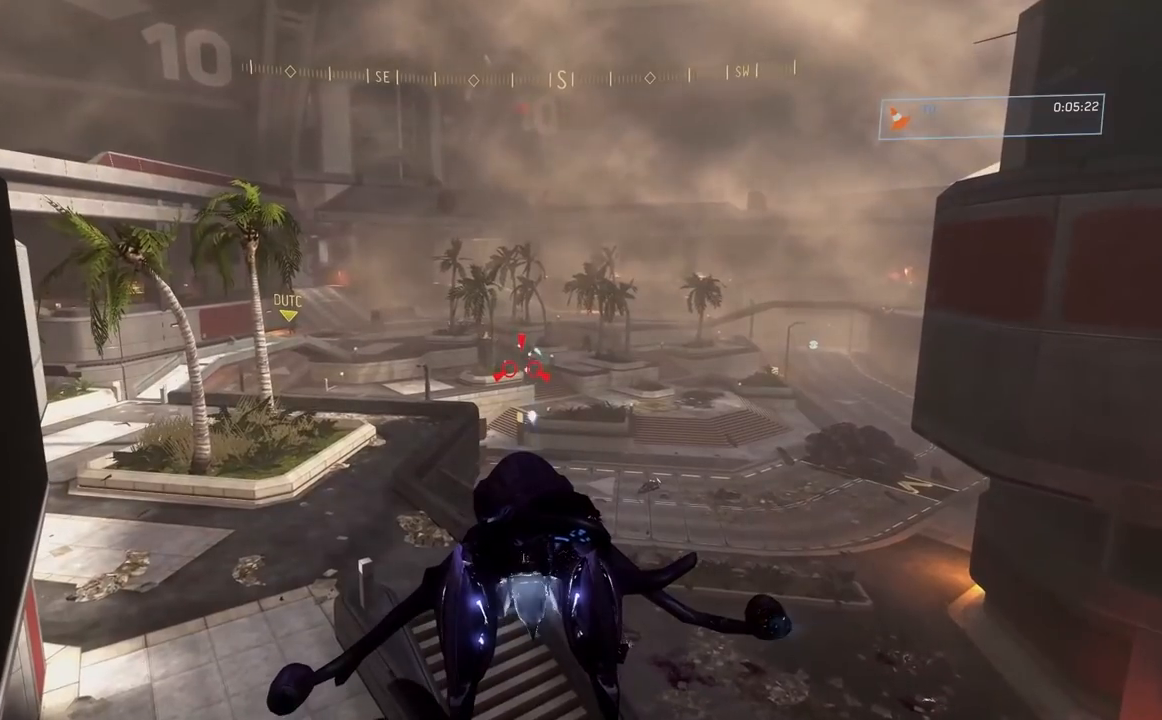
{"buttons": ["R2"], "left_stick": "center", "right_stick": "center", "button_events": []}
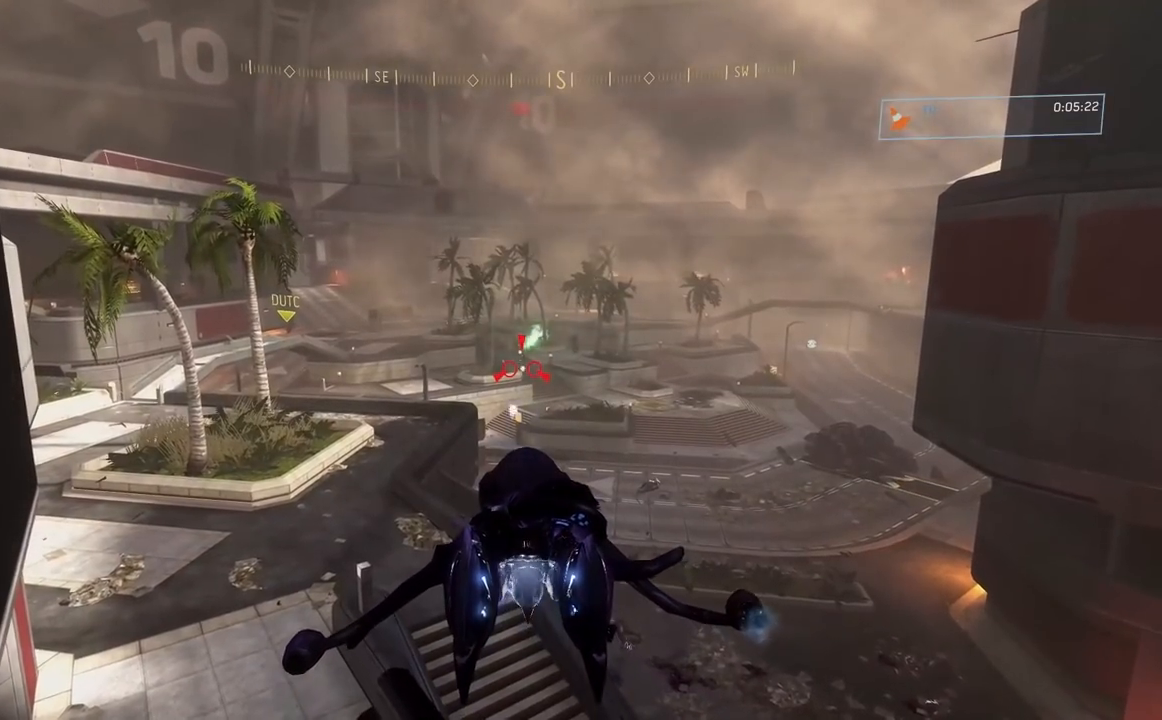
{"buttons": ["R2"], "left_stick": "right", "right_stick": "center", "button_events": []}
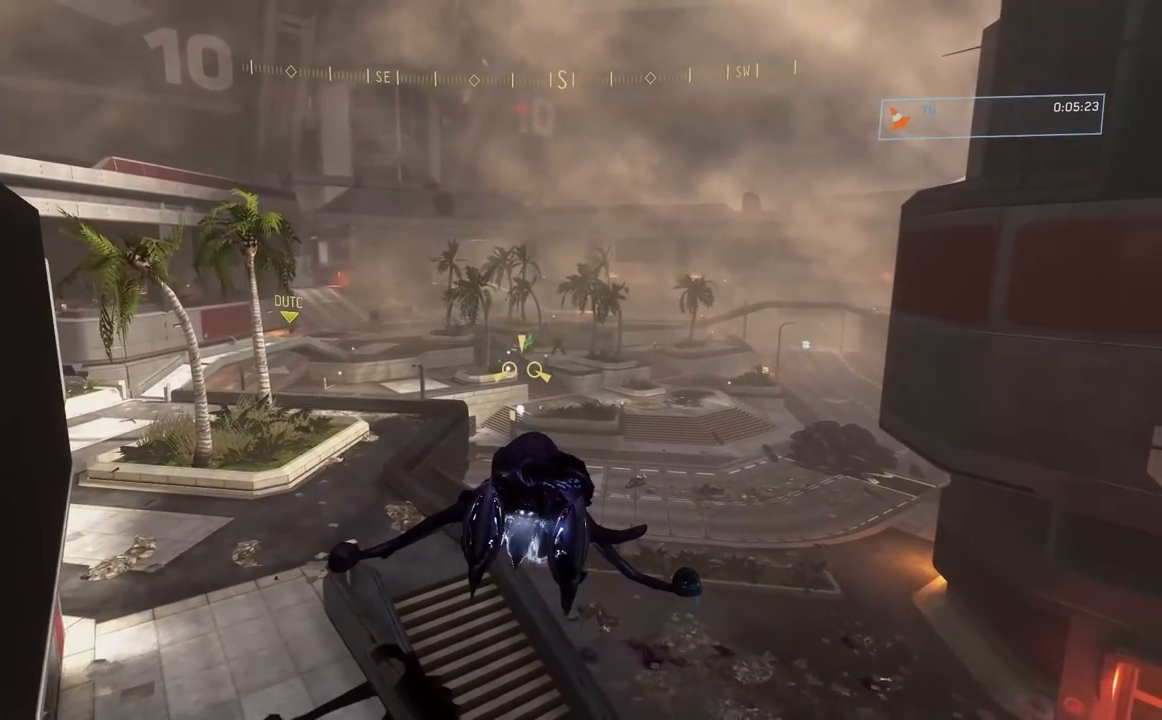
{"buttons": ["R2"], "left_stick": "down-left", "right_stick": "center"}
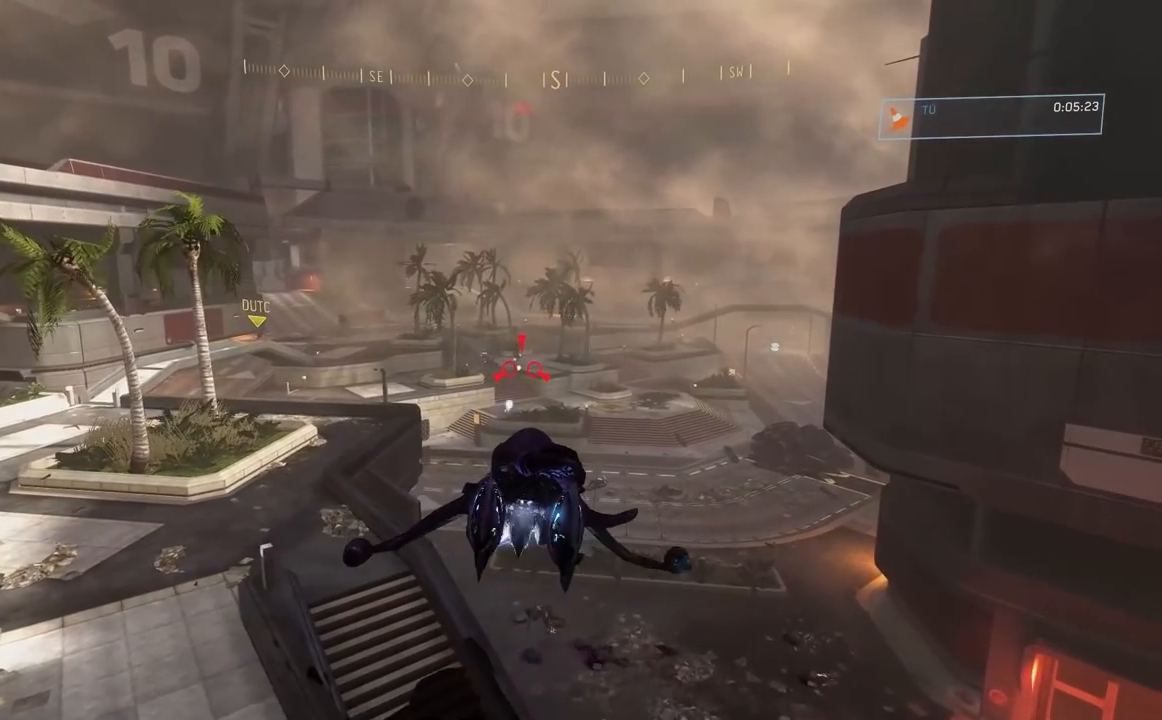
{"buttons": ["R2"], "left_stick": "right", "right_stick": "left", "button_events": []}
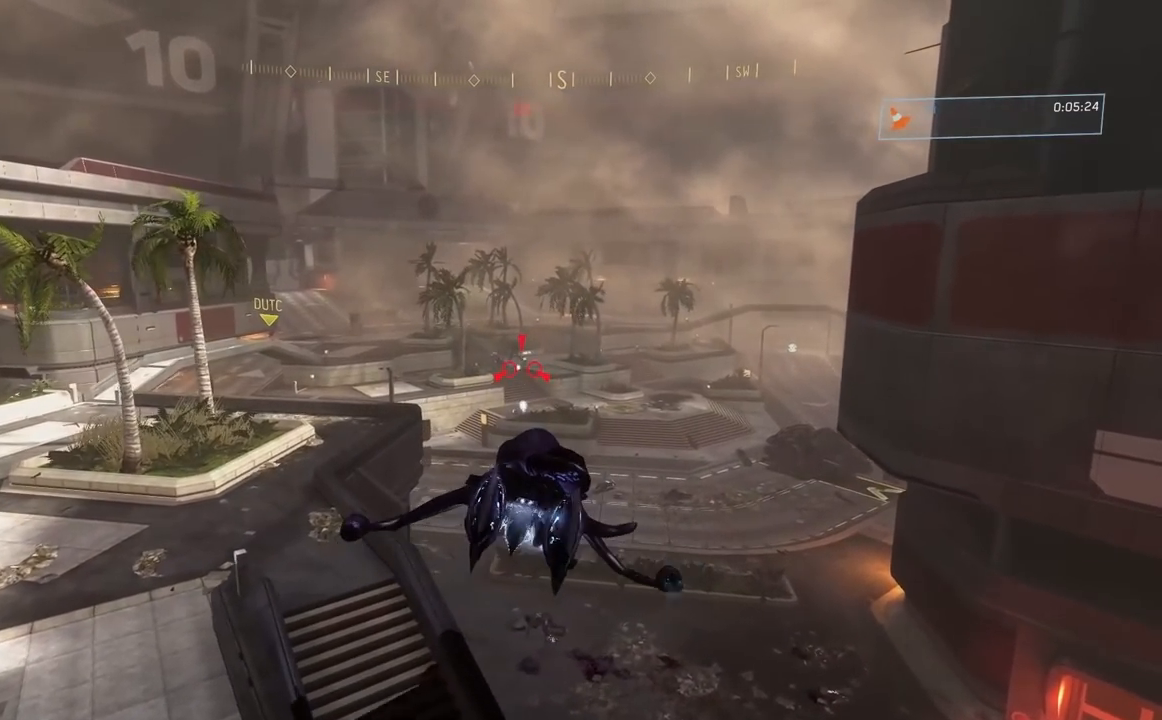
{"buttons": ["R2"], "left_stick": "right", "right_stick": "left", "button_events": []}
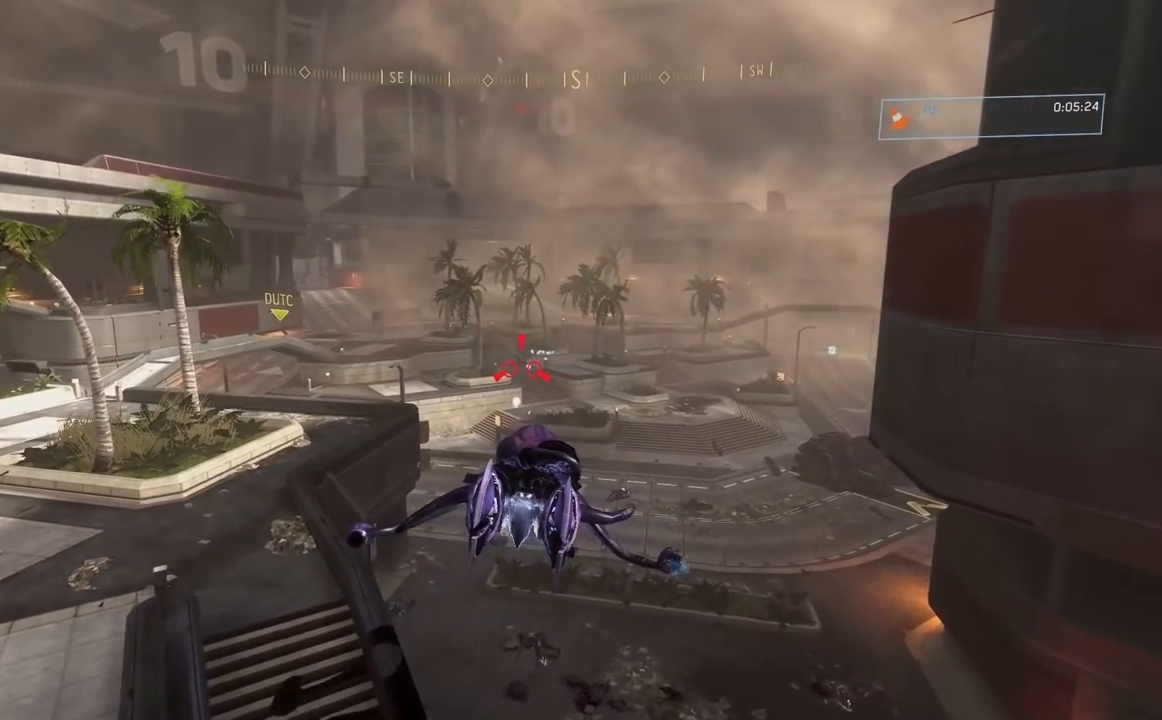
{"buttons": ["R2"], "left_stick": "right", "right_stick": "up-left", "button_events": []}
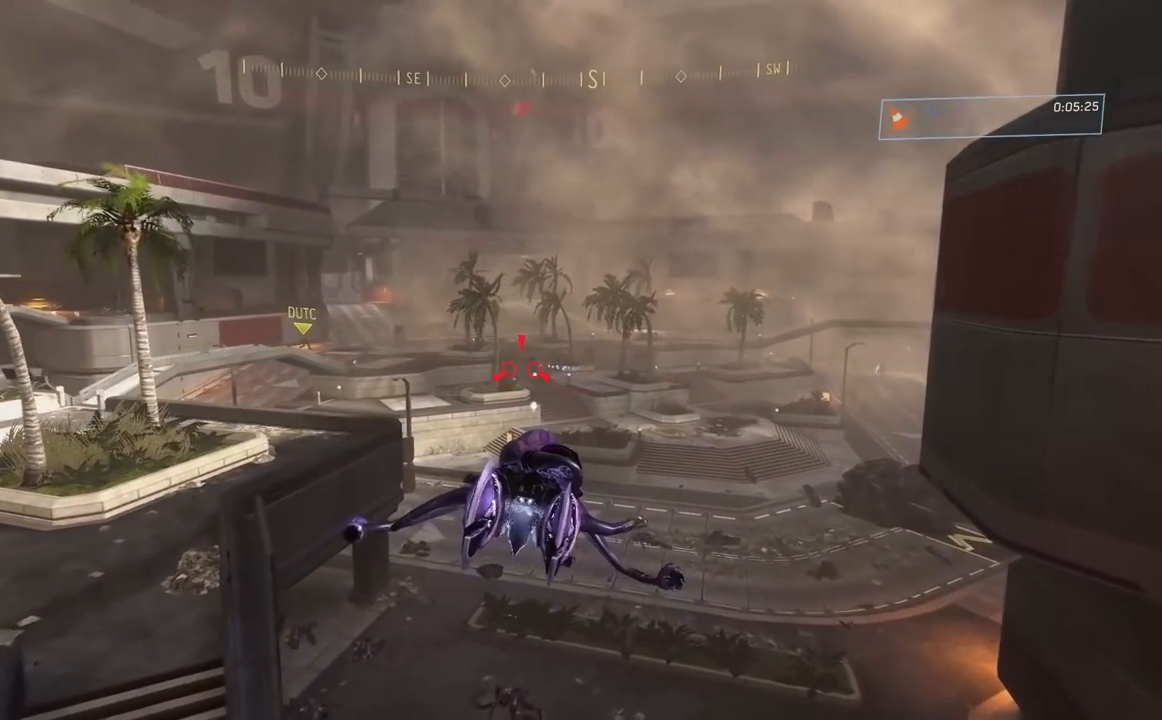
{"buttons": ["R2"], "left_stick": "center", "right_stick": "down-left", "button_events": []}
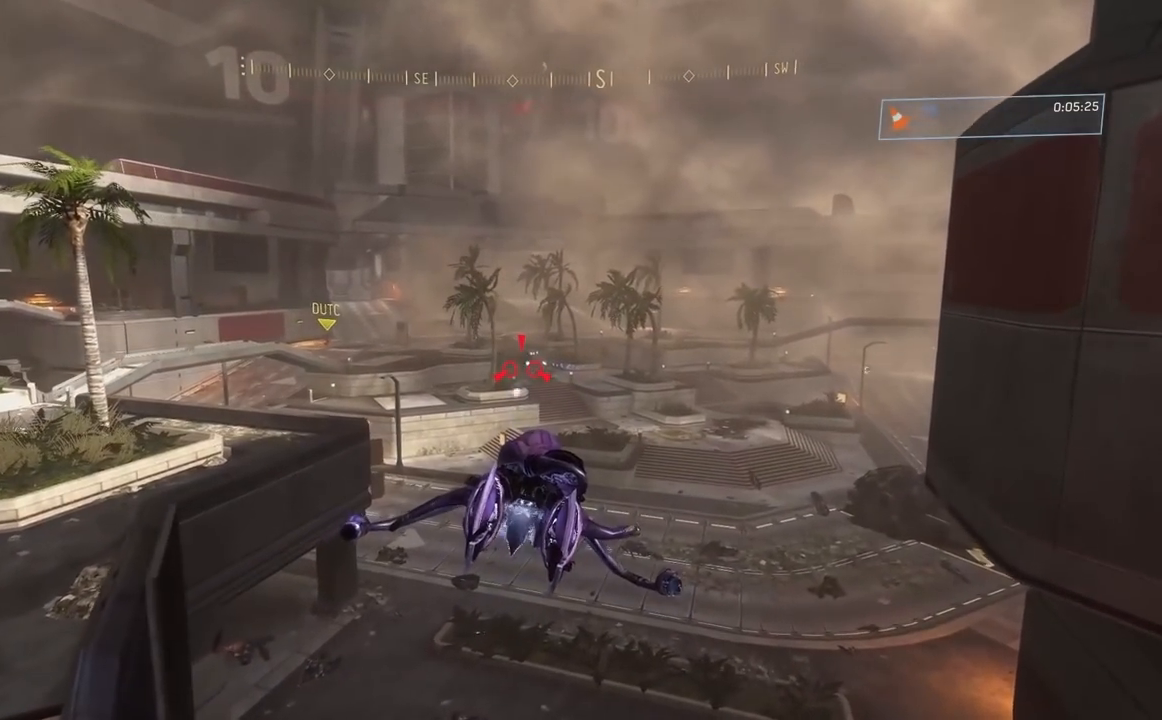
{"buttons": ["R2"], "left_stick": "center", "right_stick": "left"}
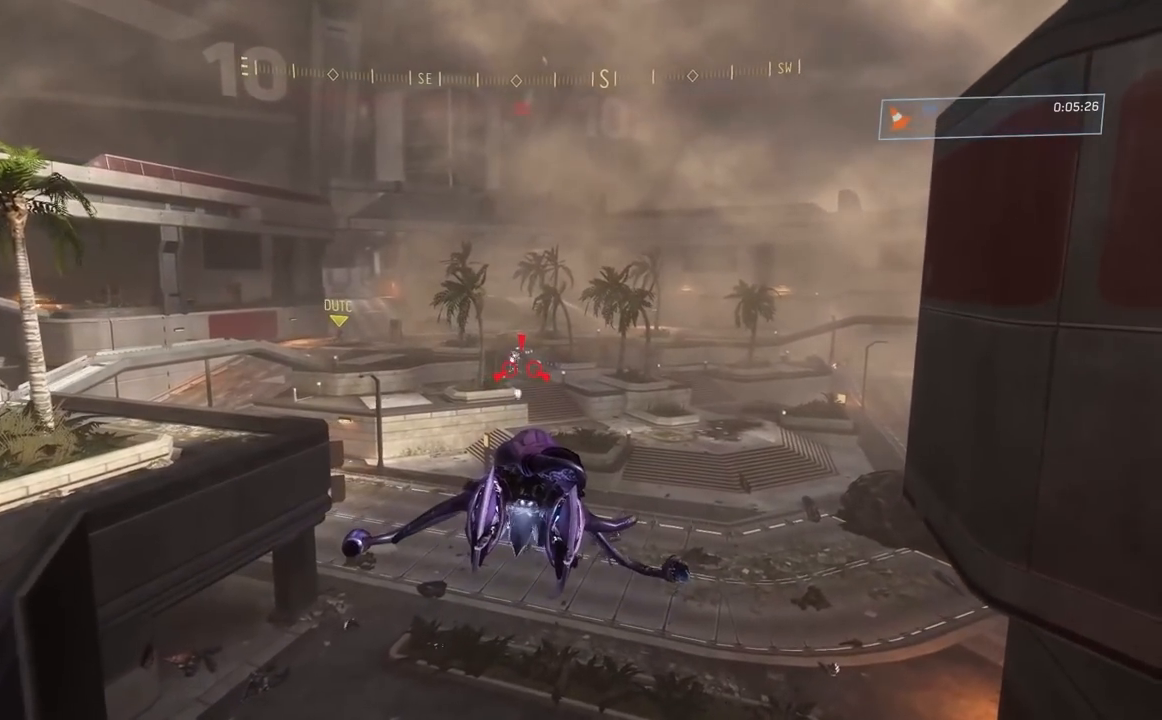
{"buttons": ["R2"], "left_stick": "down-left", "right_stick": "center", "button_events": [[167, "B", "down"], [284, "B", "up"], [334, "B", "down"], [417, "B", "up"]]}
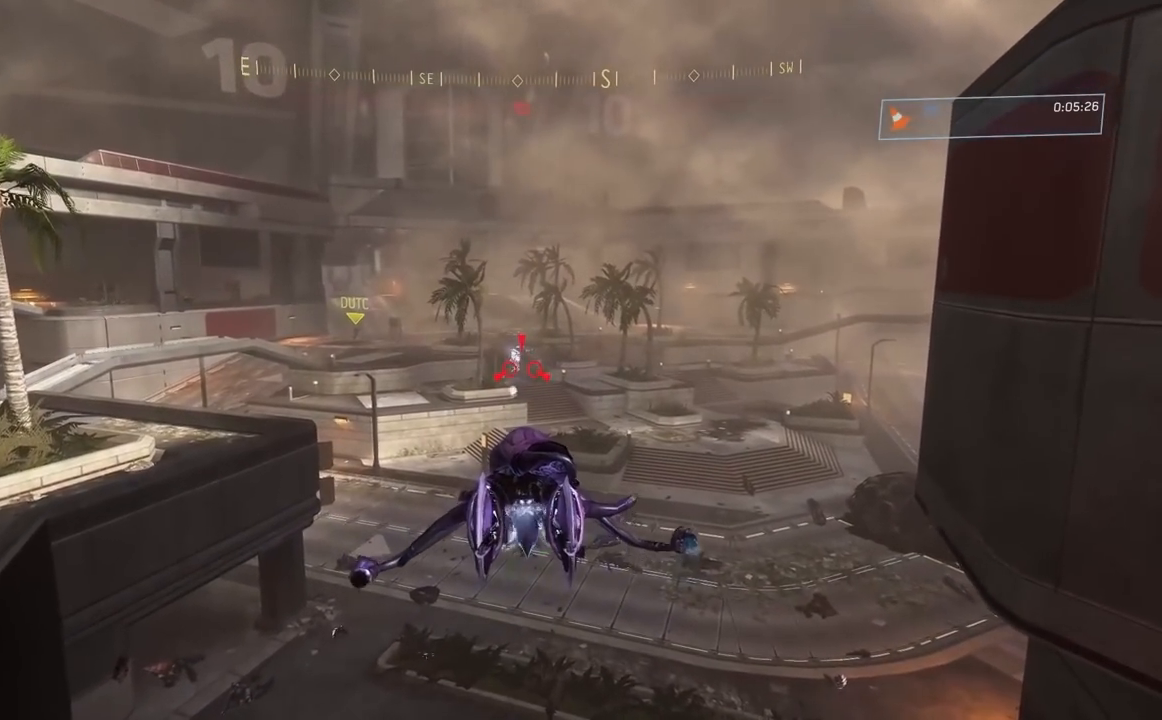
{"buttons": ["R2"], "left_stick": "right", "right_stick": "right", "button_events": []}
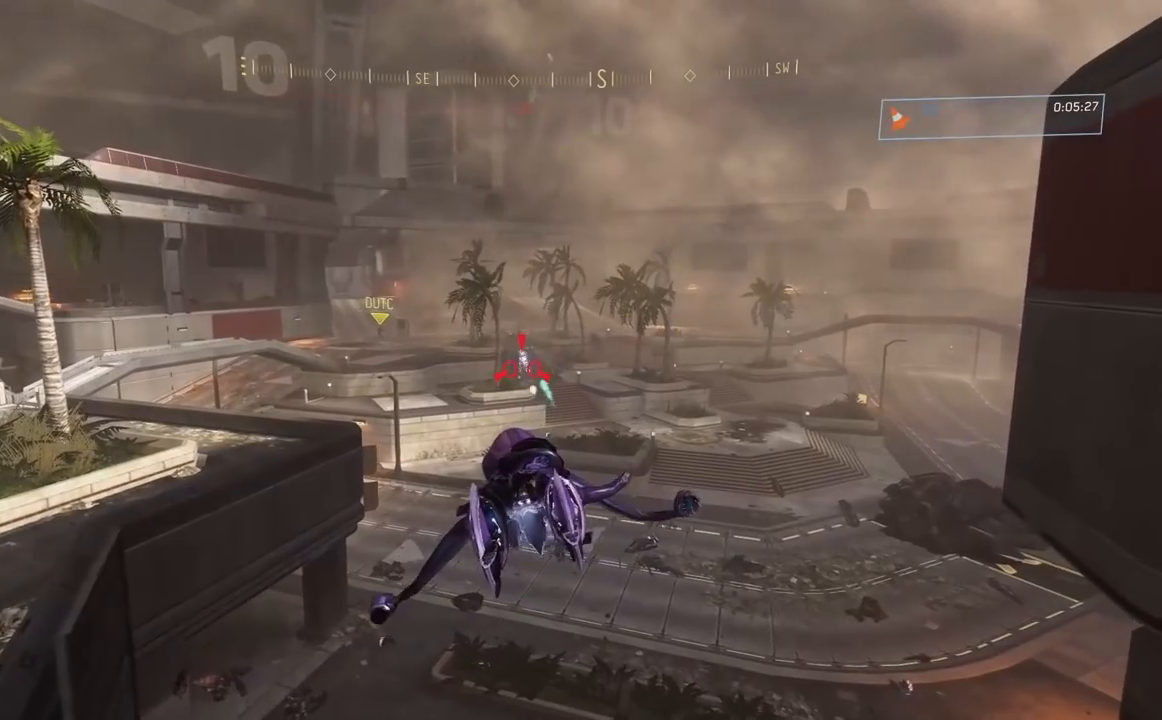
{"buttons": ["R2"], "left_stick": "center", "right_stick": "center", "button_events": []}
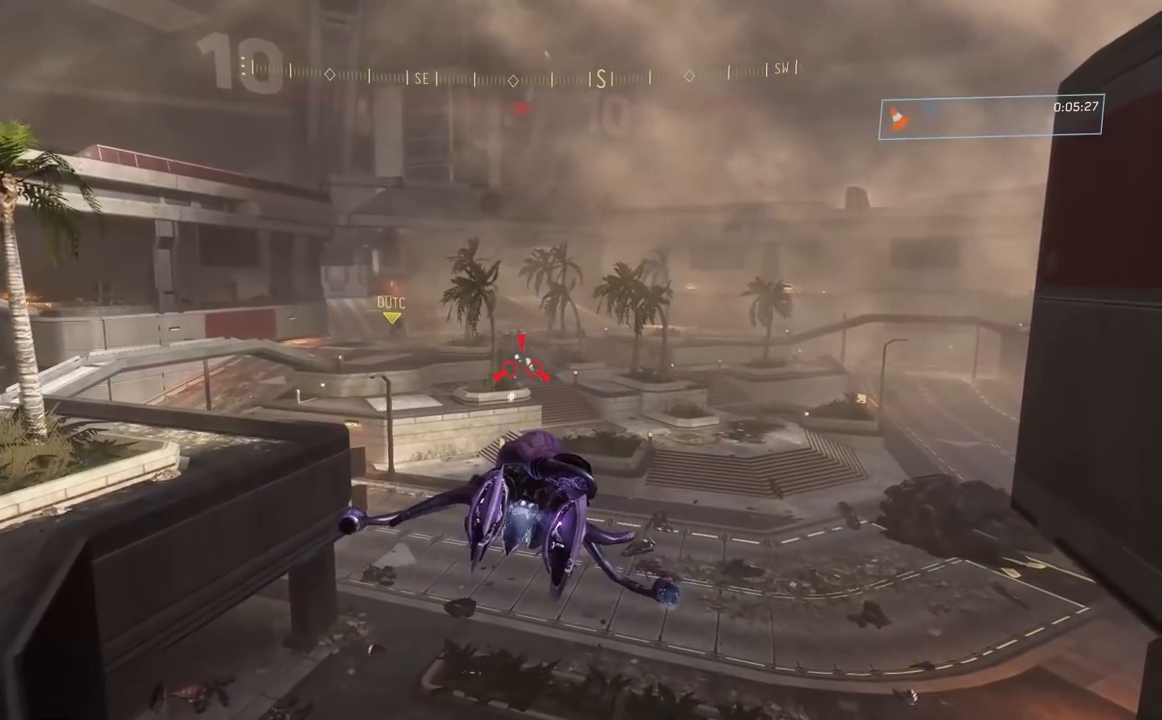
{"buttons": ["R2"], "left_stick": "center", "right_stick": "left", "button_events": []}
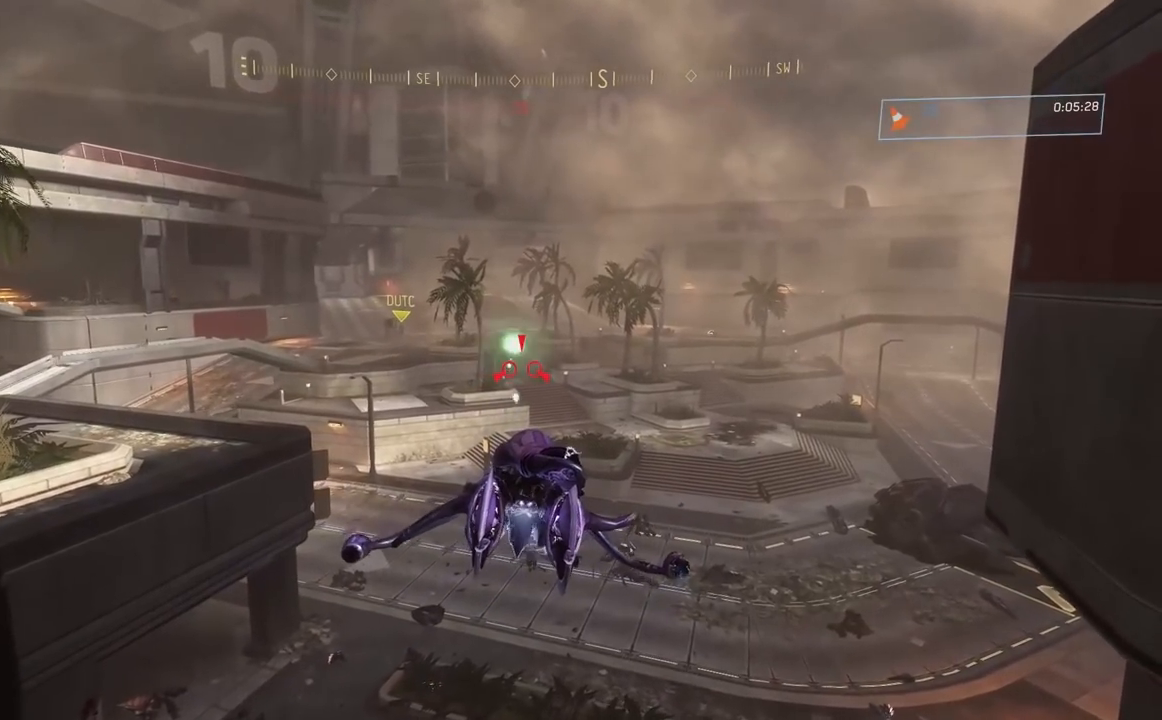
{"buttons": ["R2"], "left_stick": "down-left", "right_stick": "center", "button_events": []}
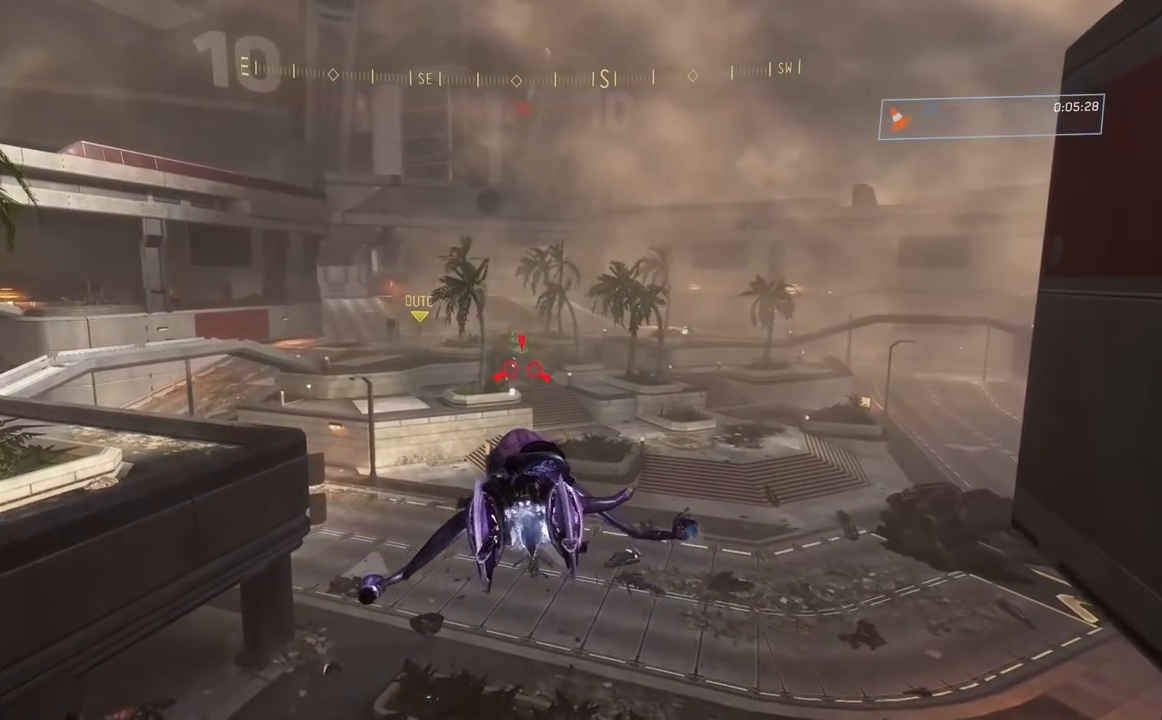
{"buttons": ["R2"], "left_stick": "right", "right_stick": "center", "button_events": []}
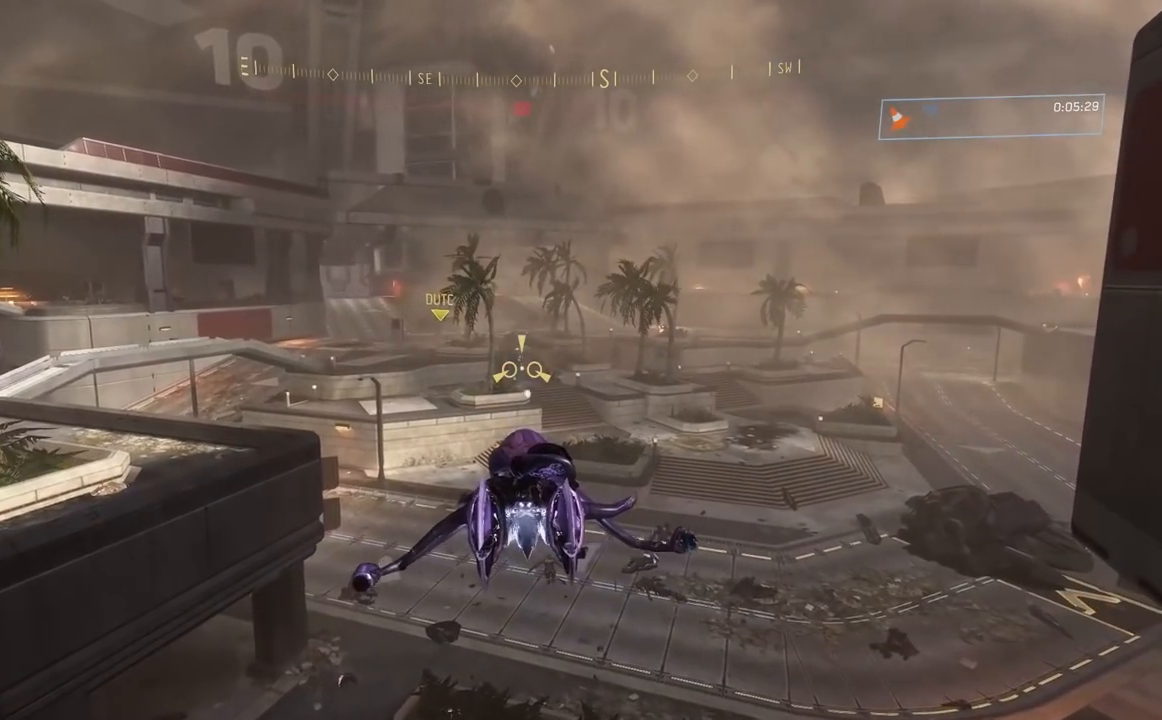
{"buttons": ["R2"], "left_stick": "down-left", "right_stick": "right"}
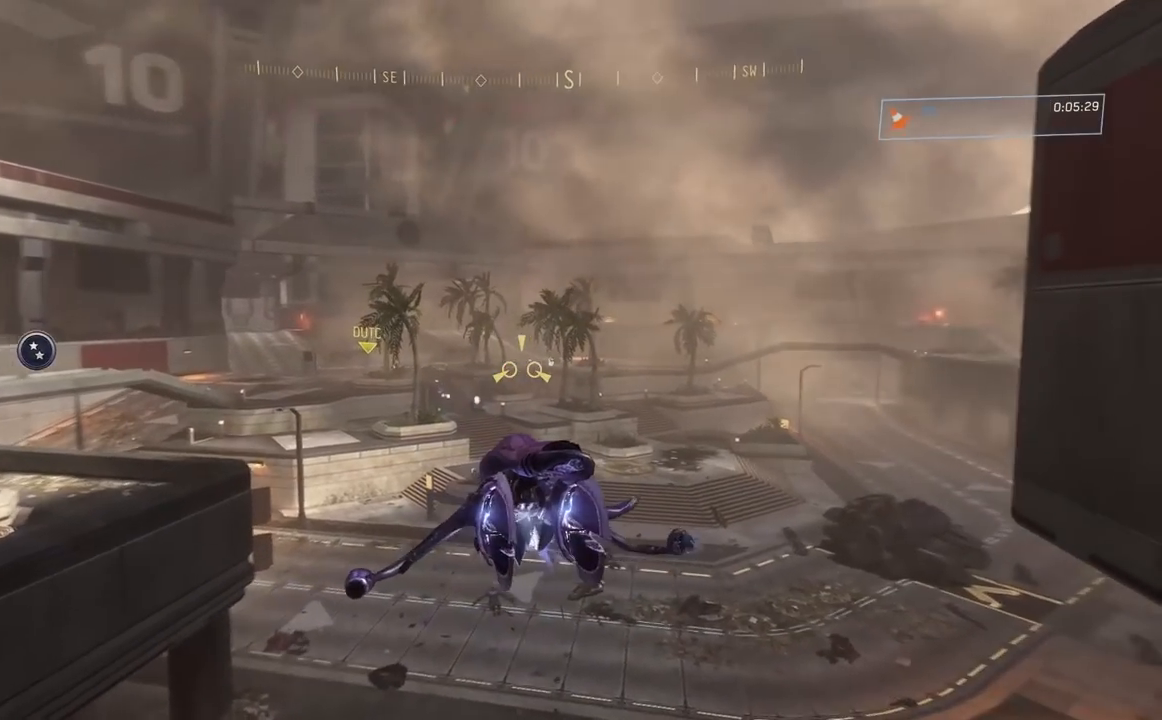
{"buttons": ["R2"], "left_stick": "center", "right_stick": "center", "button_events": []}